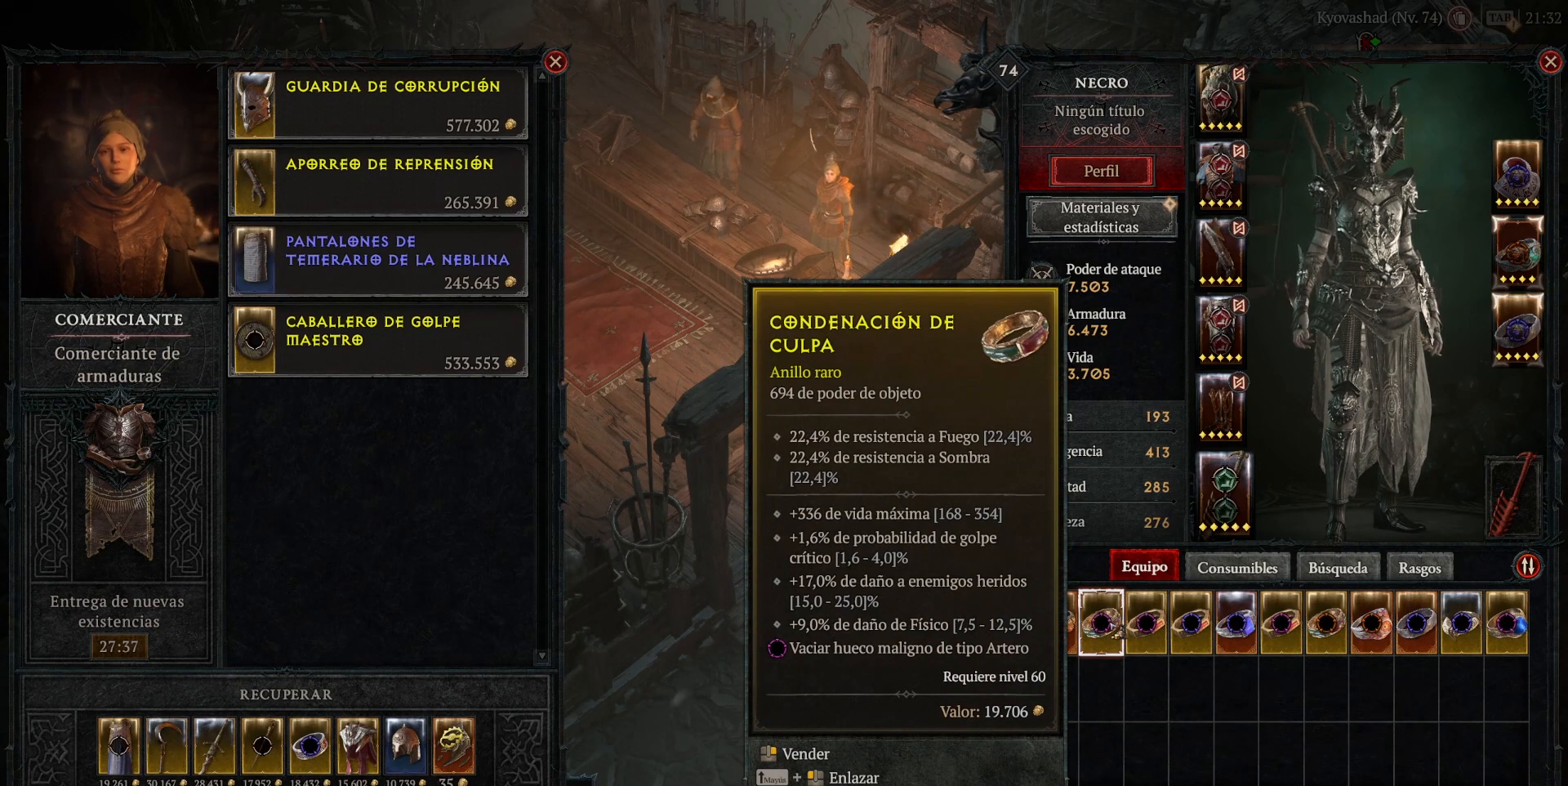
Gameplay with keyboard and mouse; each line is a JSON object with the keys and mouse buttons held at the frame after it. "events" lists presses ("down") and releases ("up") of "1", "2", "3", "4", "5", "a", "alt", "caps_lock", "ctrl", "d", "e", "escape", "f", "q", "r", "s", "shift", "space", "tab", "tilde", "w", "mouse_left", "mouse_wheel", "mouse_right", "mouse_mb4" and "mouse_mb5" between this image and that frame as [ms after this image, input, new state], when the widget could be followed in between. "mouse_left", "mouse_wheel", "mouse_right", "mouse_mb4", "mouse_mb5" = the "left", "wheel", "right", "mb4", "mb5" buttons of the "mouse" list. No other keys are recorded. "wheel" means that the mouse wheel is clicked or scrolled. Not read: mouse_move.
{"keys": [], "mouse": [], "events": [[80, "mouse_mb5", "up"], [80, "mouse_right", "up"]]}
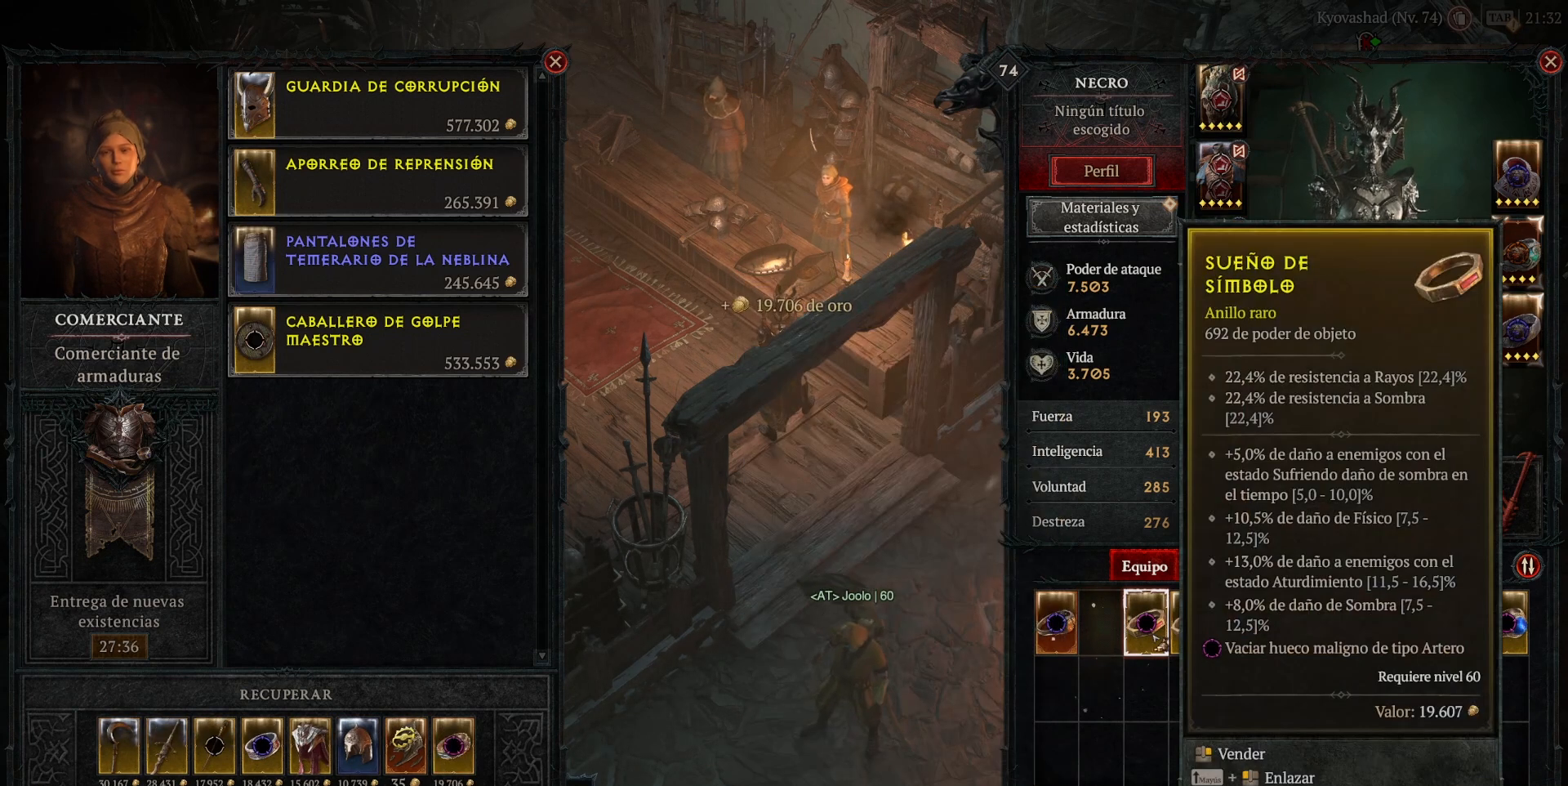
{"keys": [], "mouse": [], "events": []}
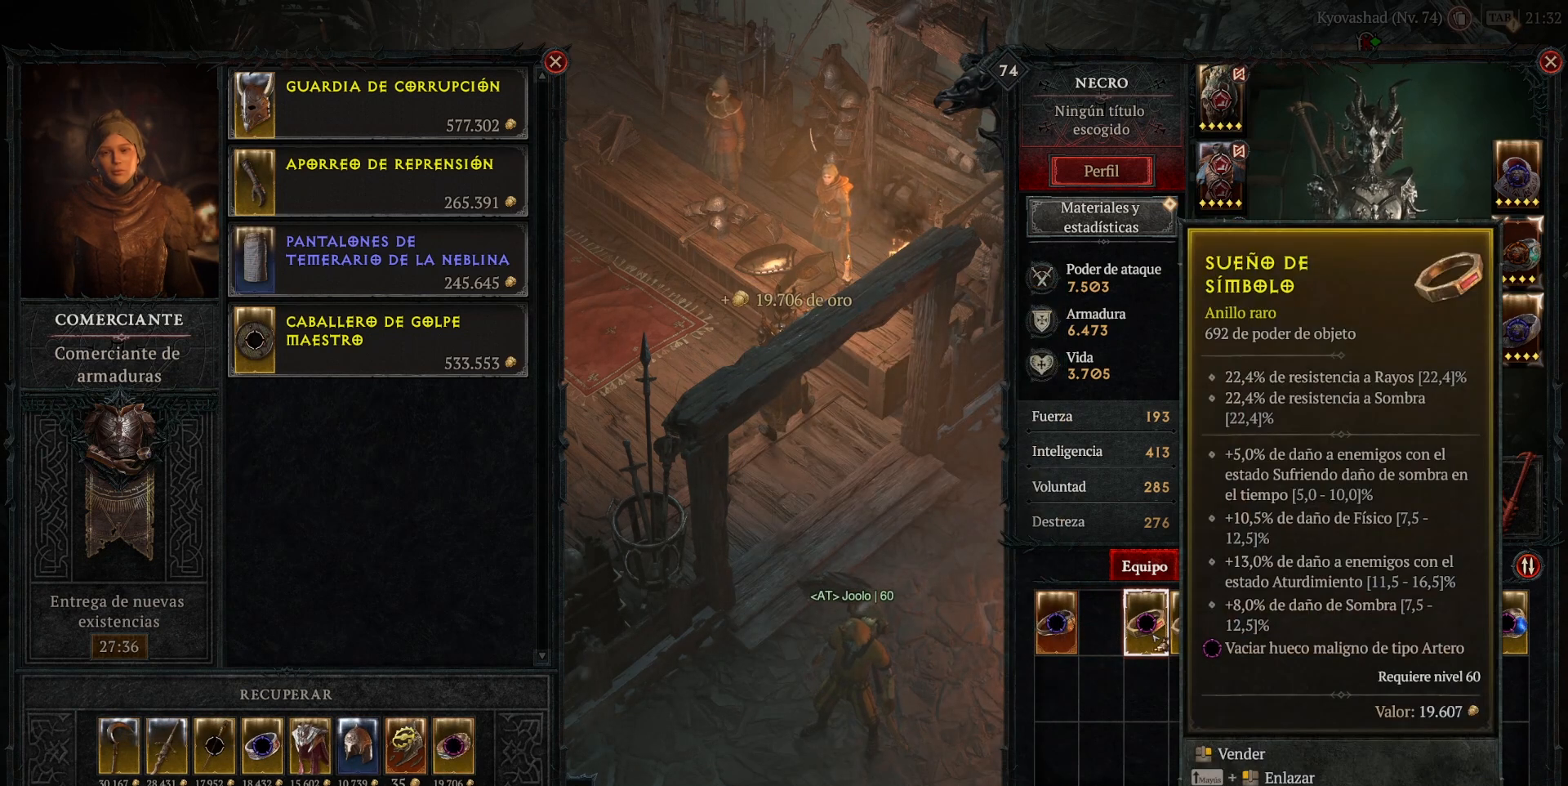
{"keys": [], "mouse": [], "events": []}
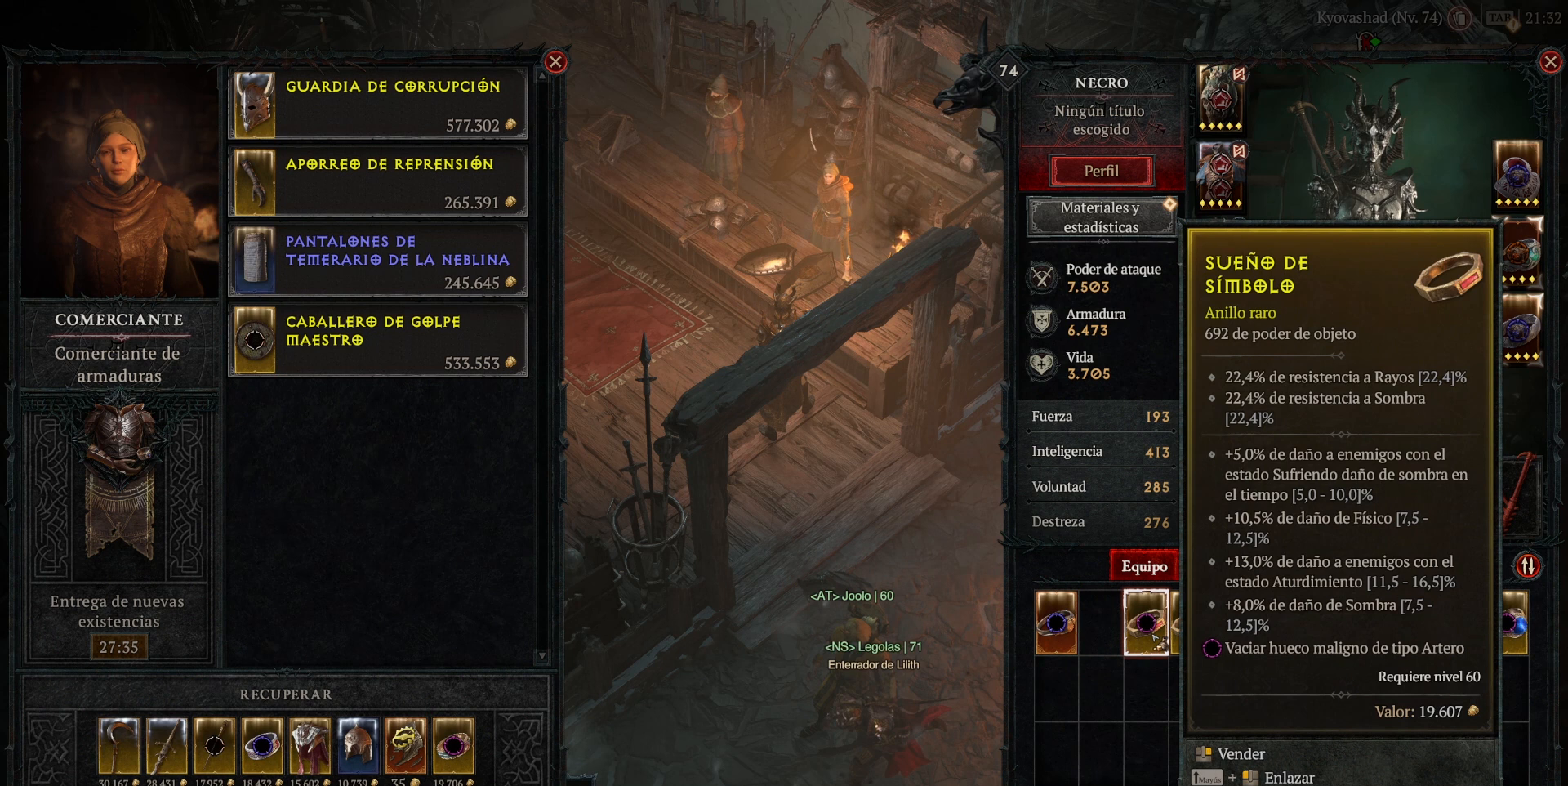
{"keys": [], "mouse": [], "events": []}
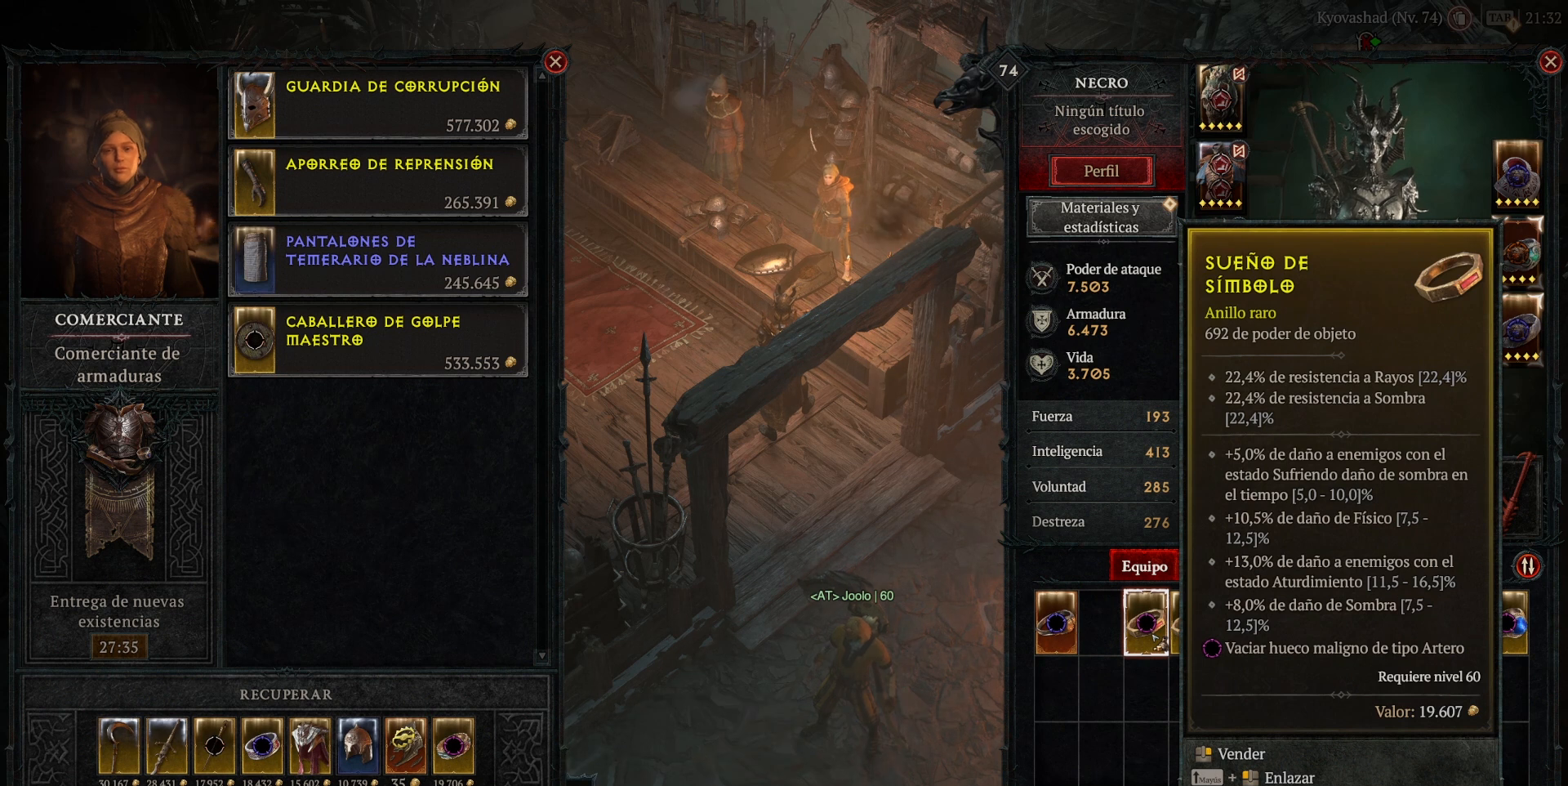
{"keys": [], "mouse": [], "events": [[160, "mouse_mb5", "down"], [160, "mouse_right", "down"], [320, "mouse_mb5", "up"], [320, "mouse_right", "up"]]}
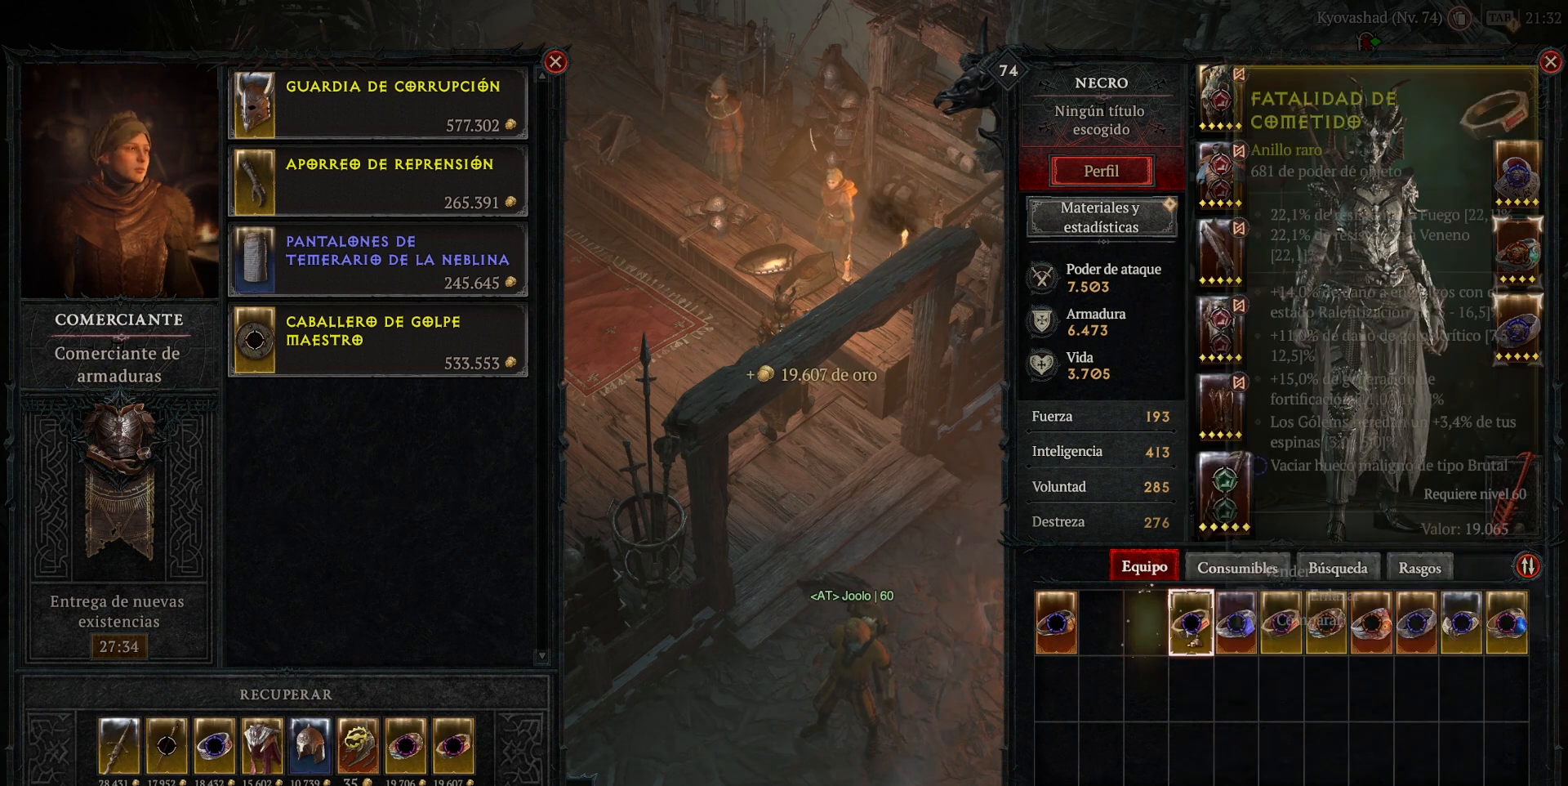
{"keys": [], "mouse": [], "events": []}
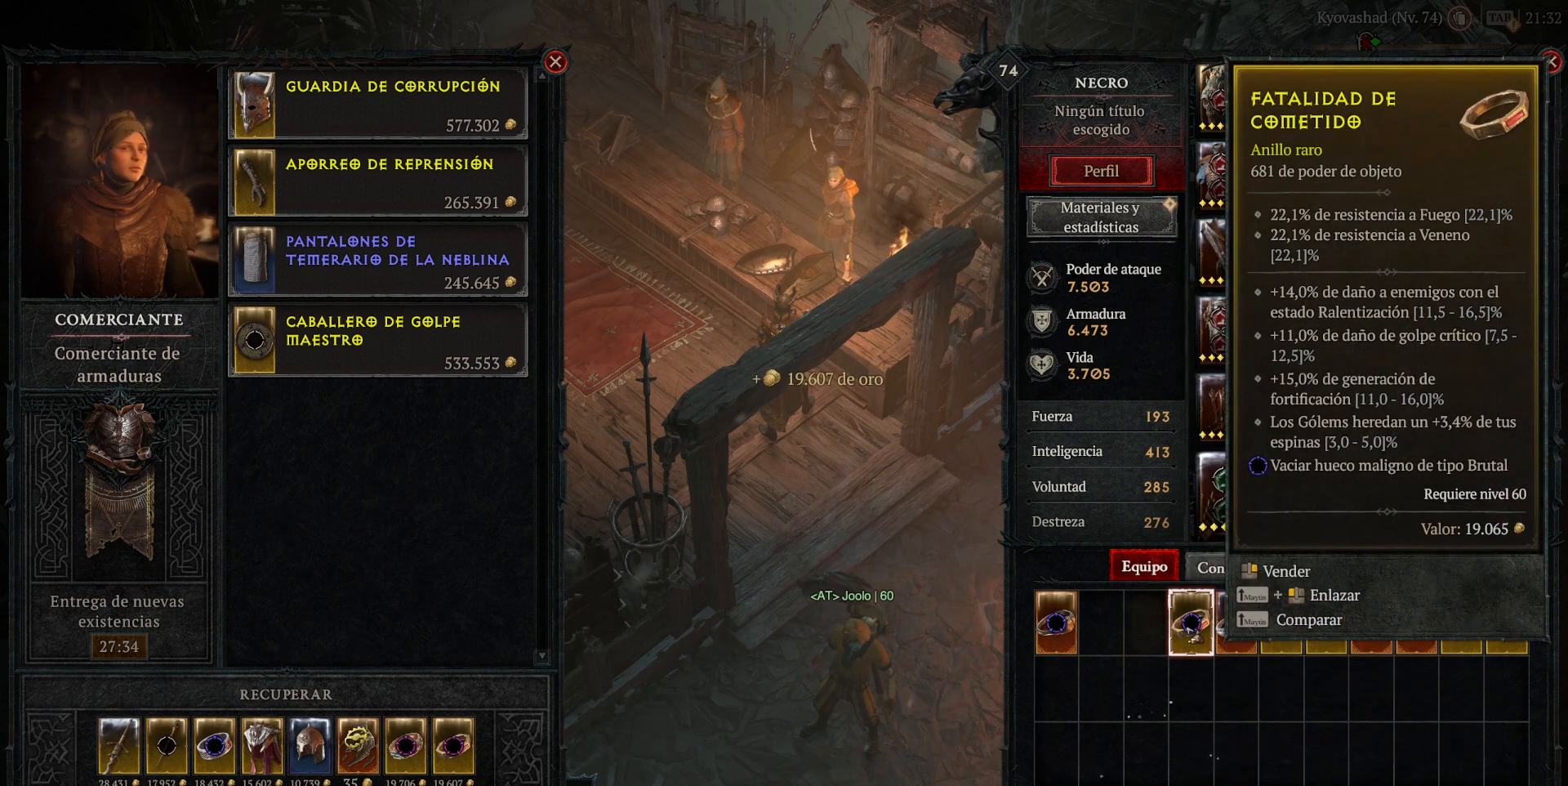
{"keys": [], "mouse": [], "events": []}
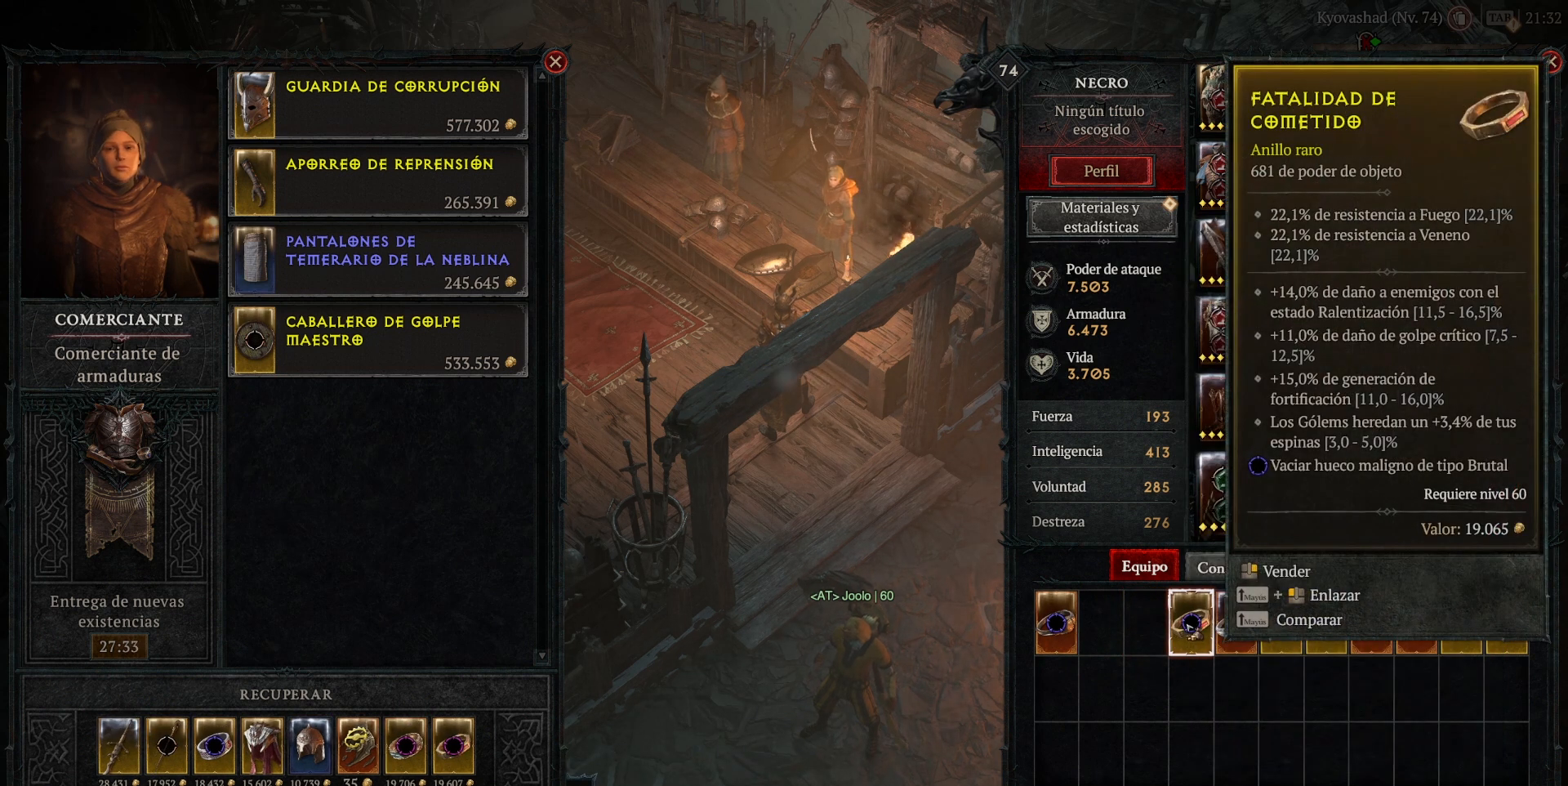
{"keys": [], "mouse": [], "events": []}
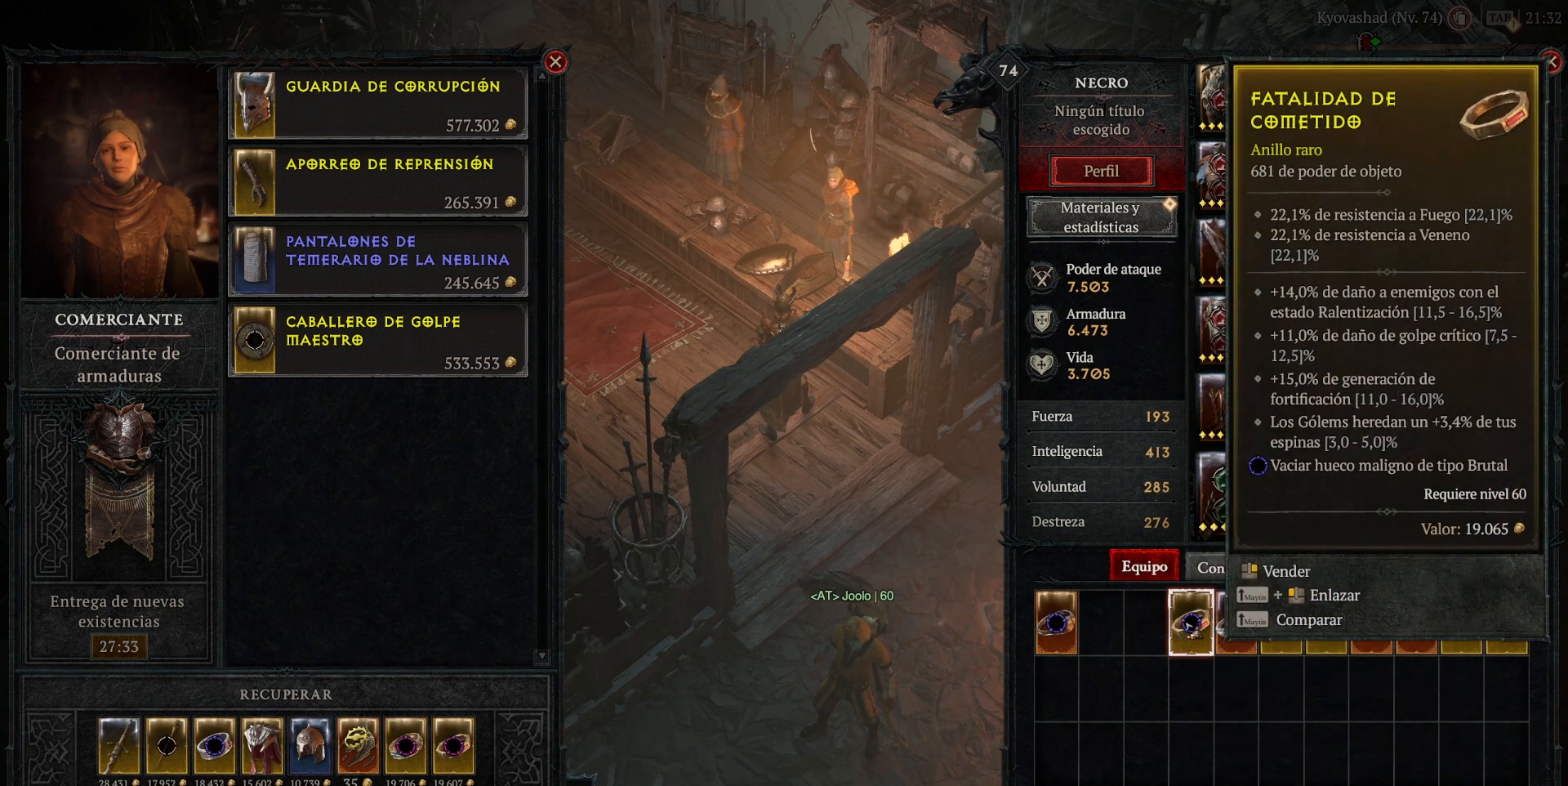
{"keys": [], "mouse": [], "events": []}
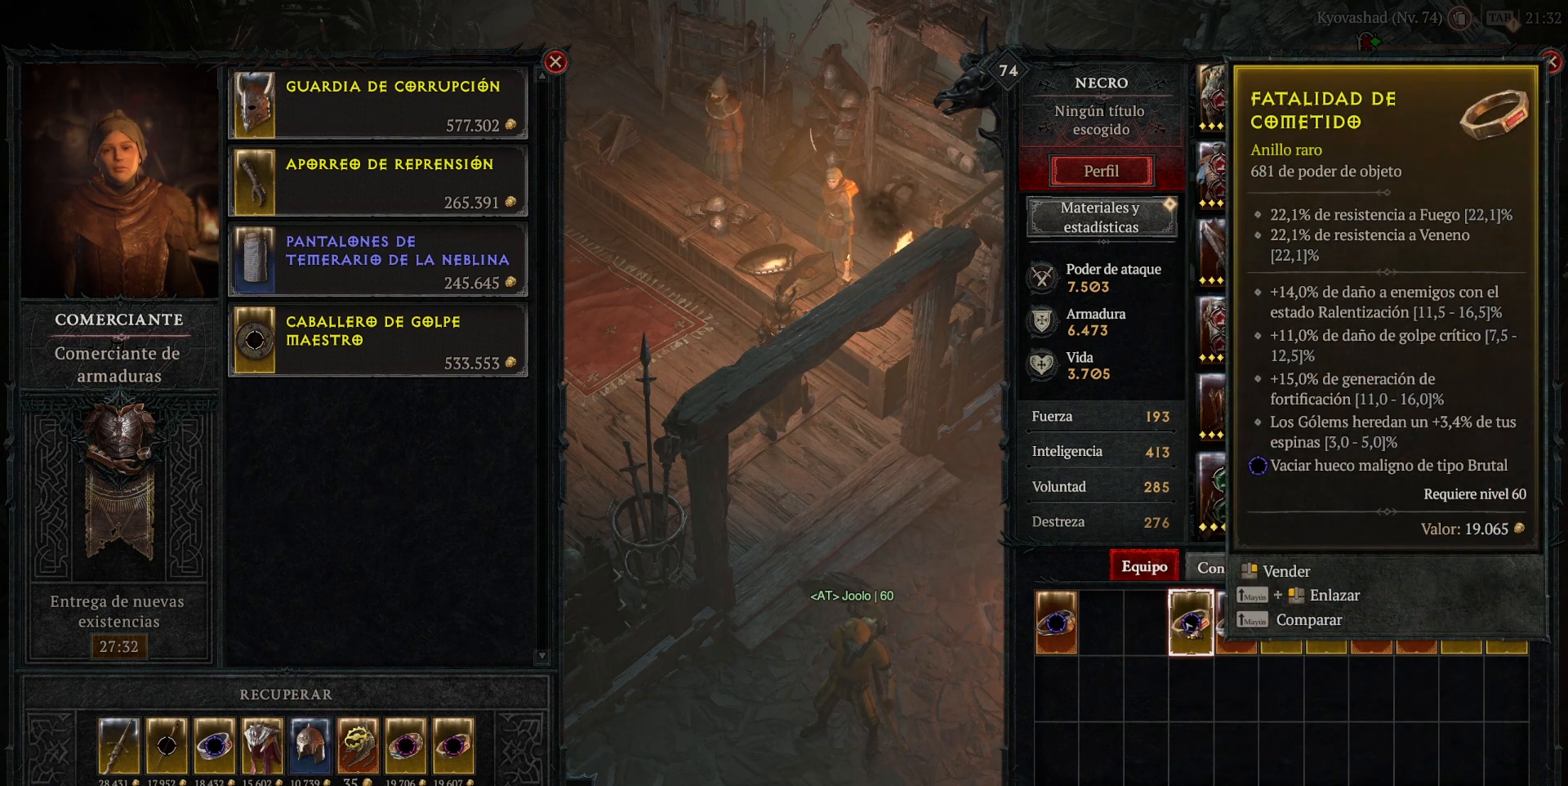
{"keys": [], "mouse": [], "events": []}
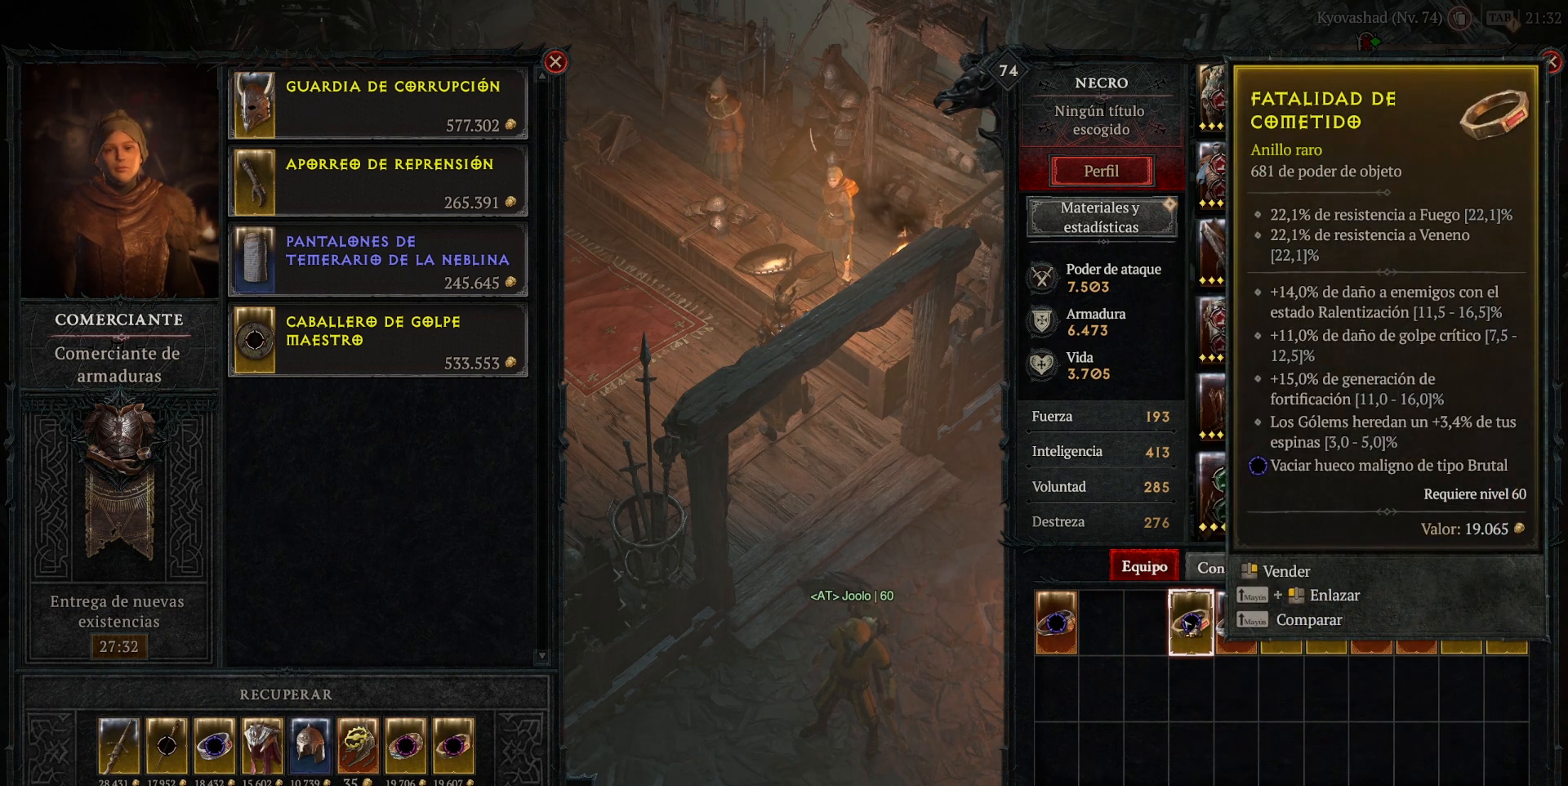
{"keys": [], "mouse": [], "events": []}
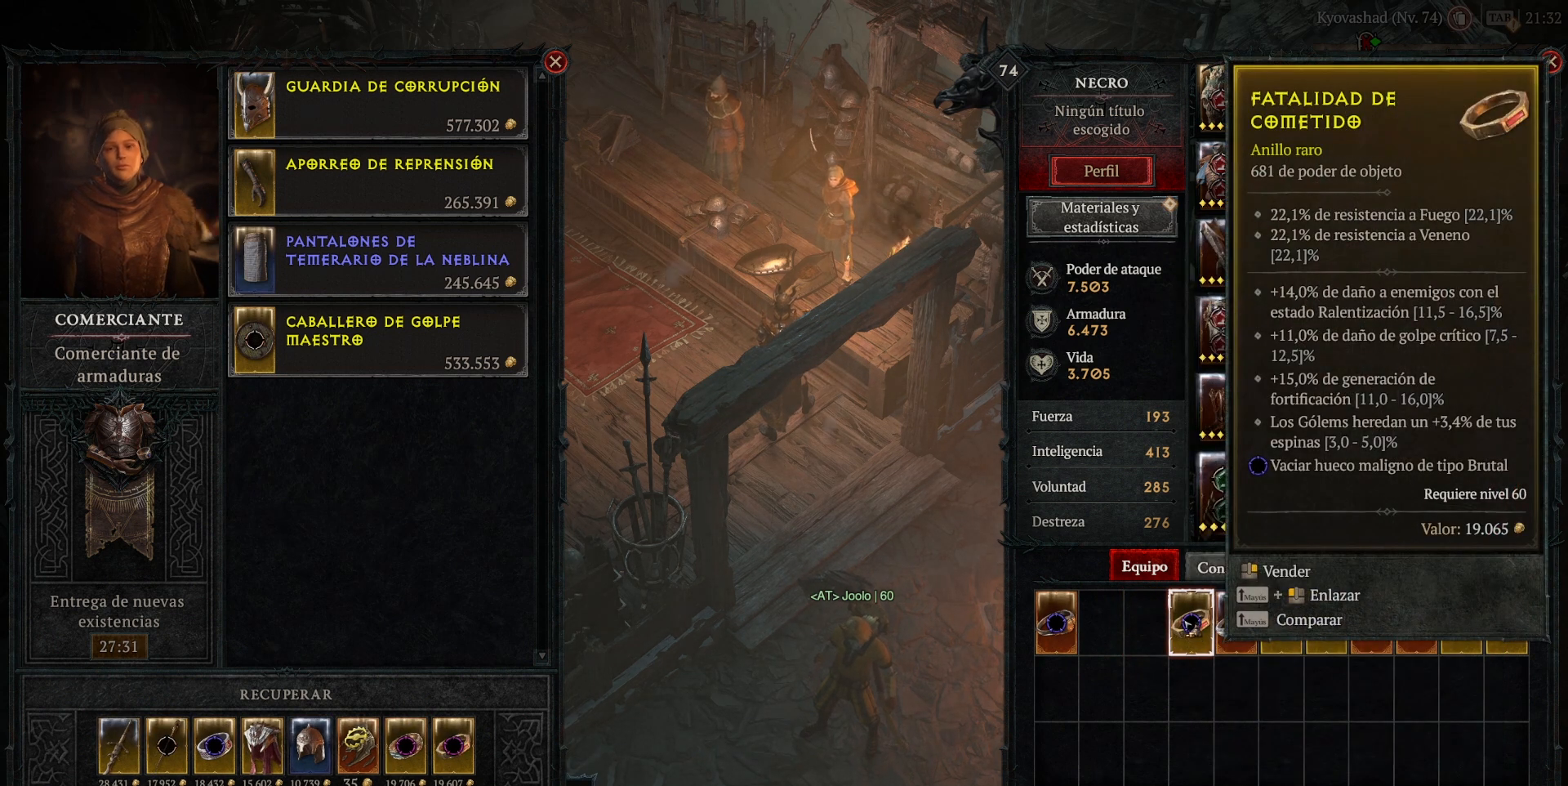
{"keys": [], "mouse": [], "events": []}
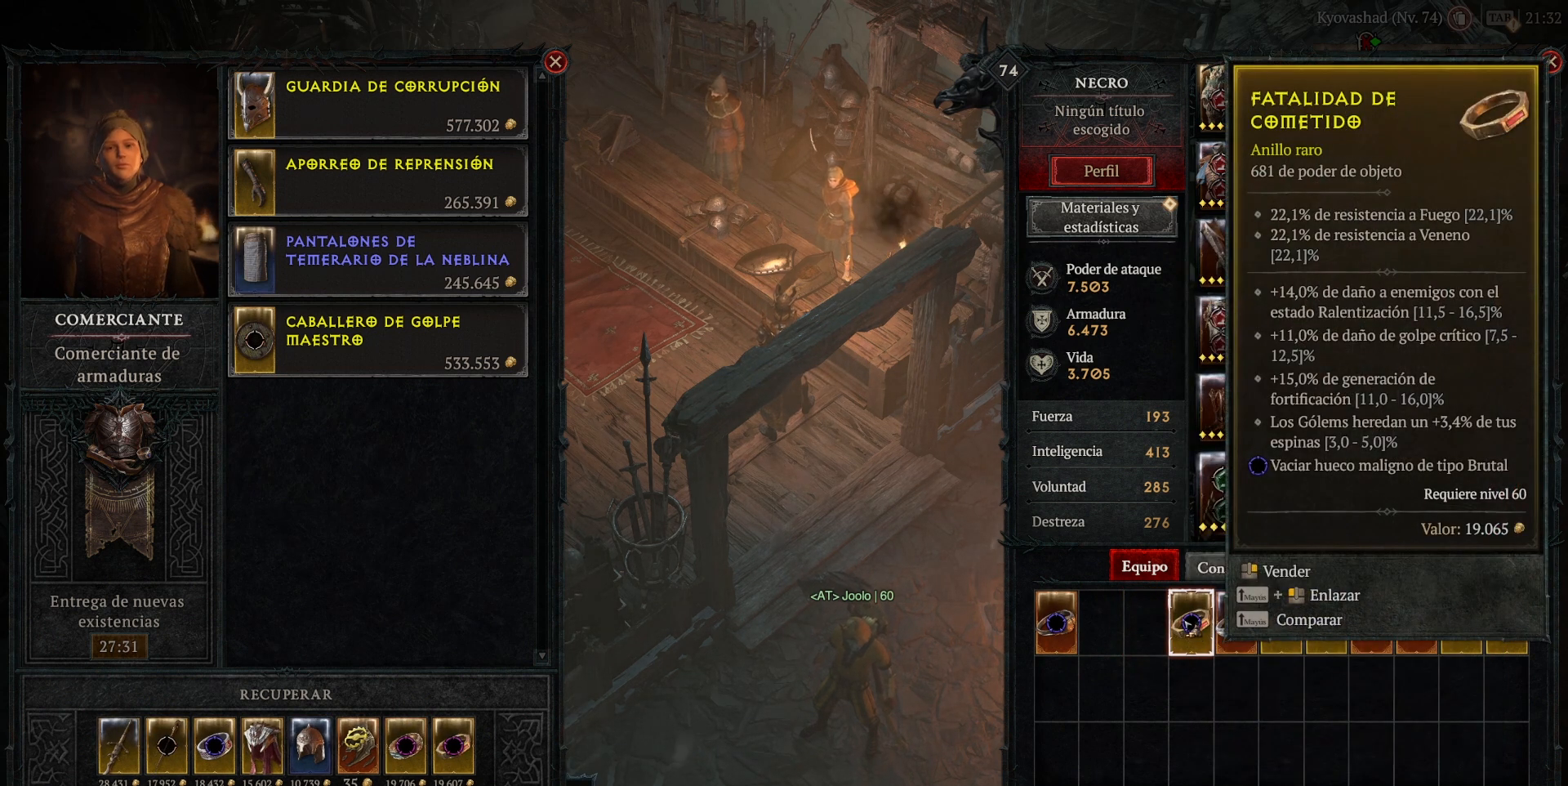
{"keys": [], "mouse": [], "events": []}
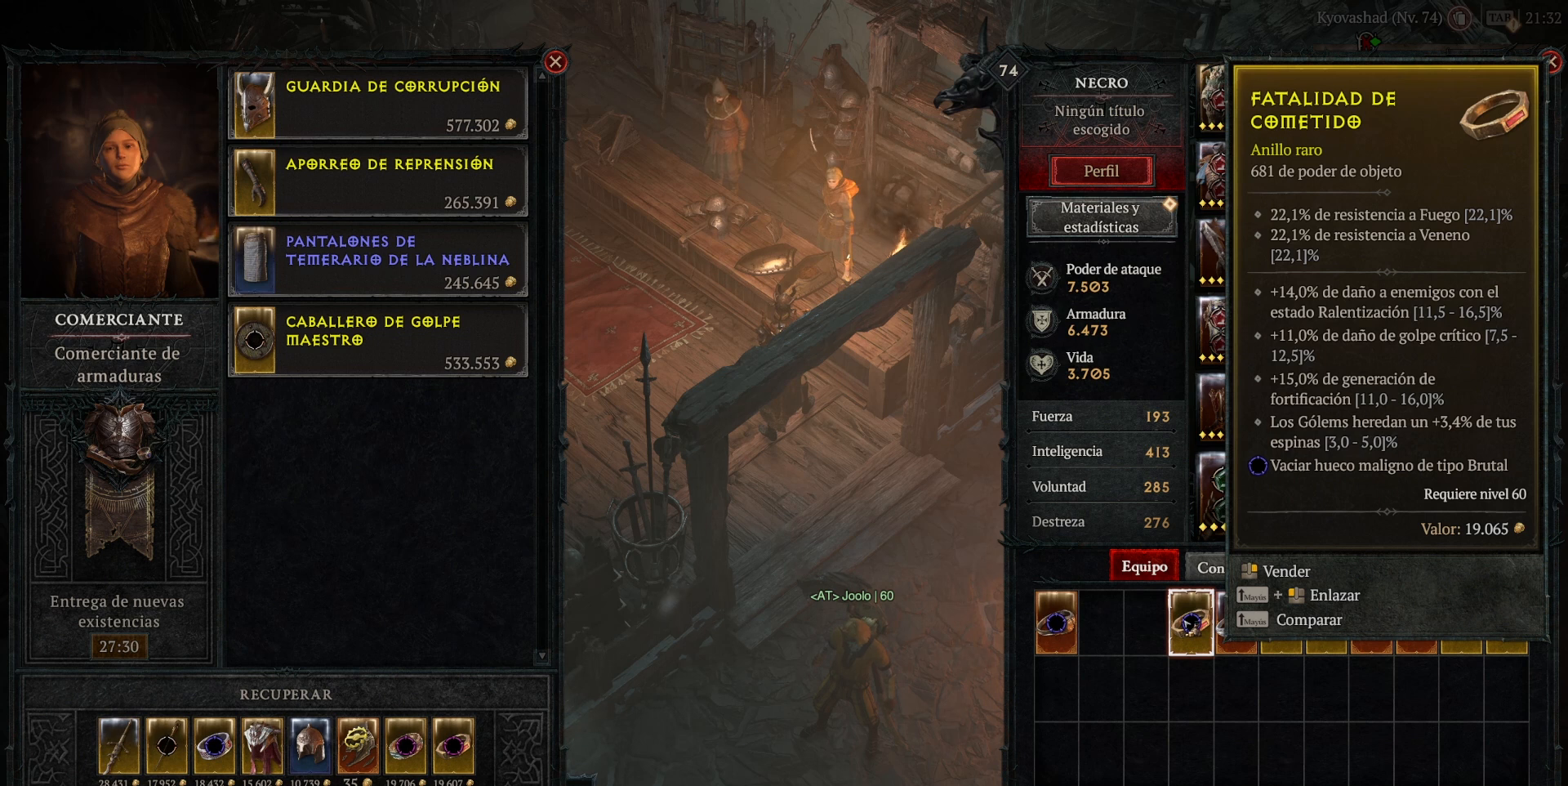
{"keys": [], "mouse": [], "events": []}
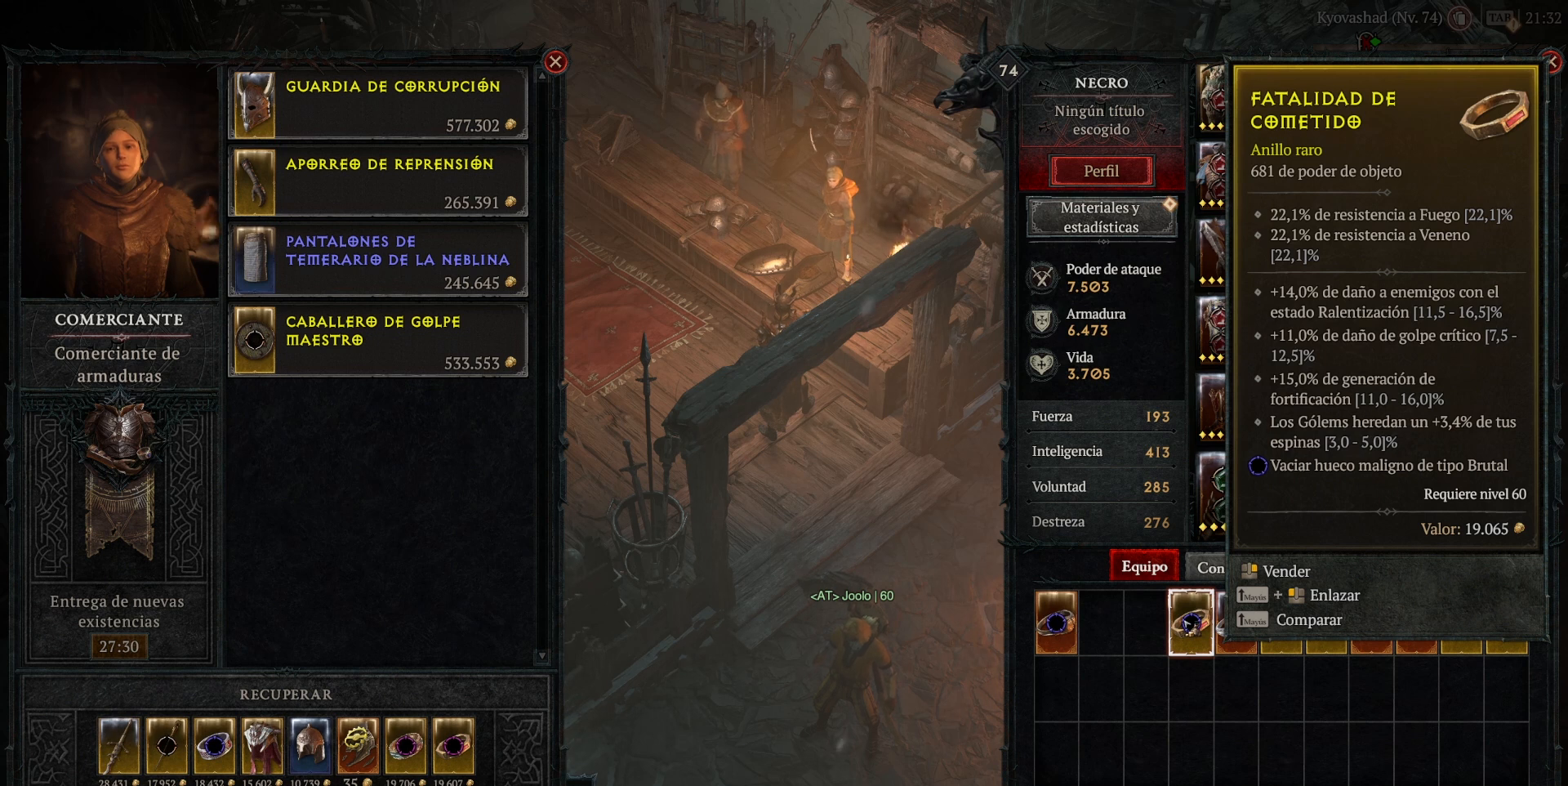
{"keys": [], "mouse": [], "events": []}
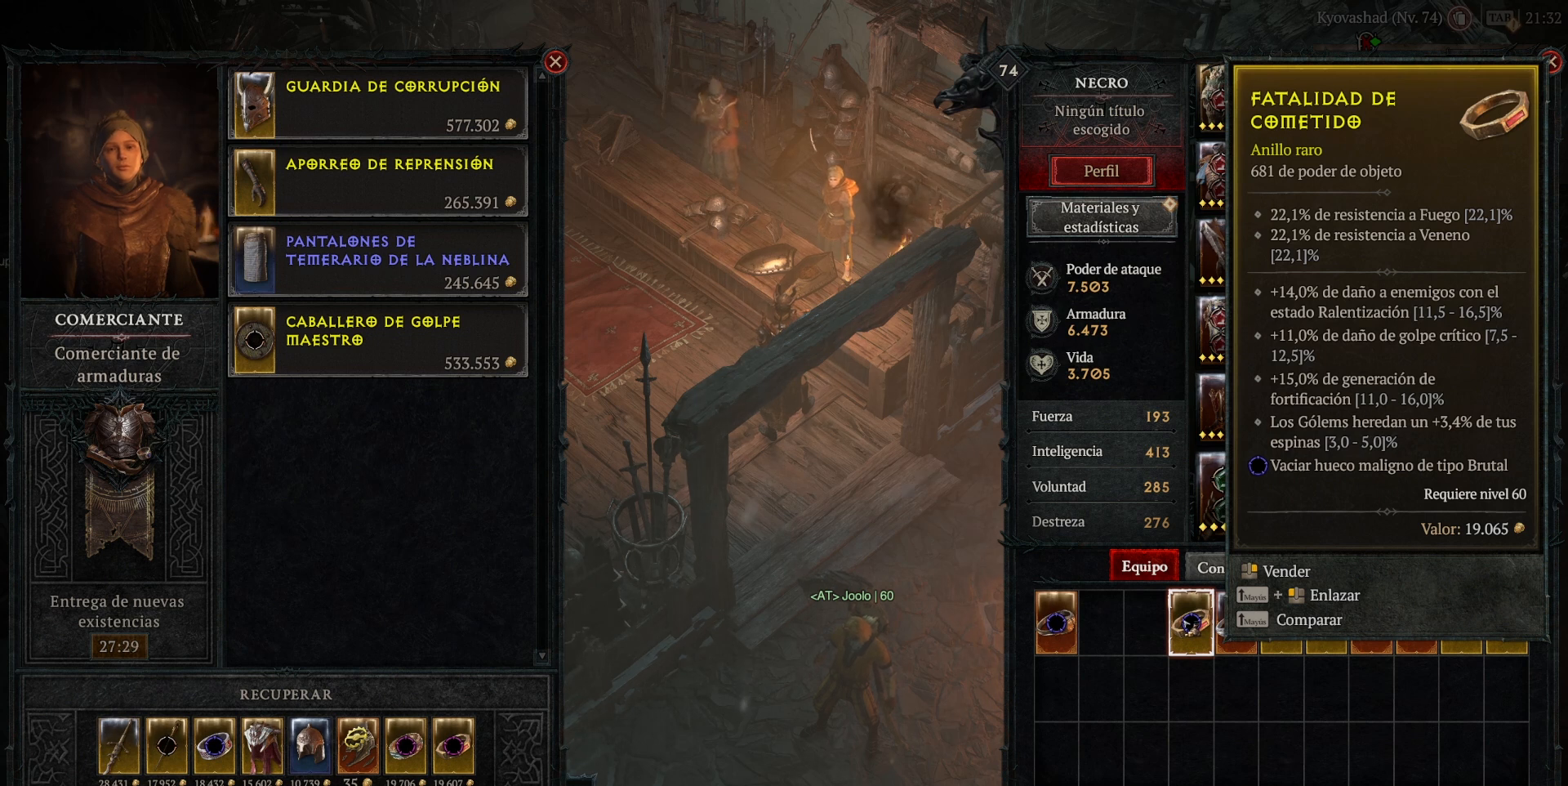
{"keys": [], "mouse": [], "events": [[200, "mouse_mb5", "down"], [200, "mouse_right", "down"], [320, "mouse_mb5", "up"], [320, "mouse_right", "up"]]}